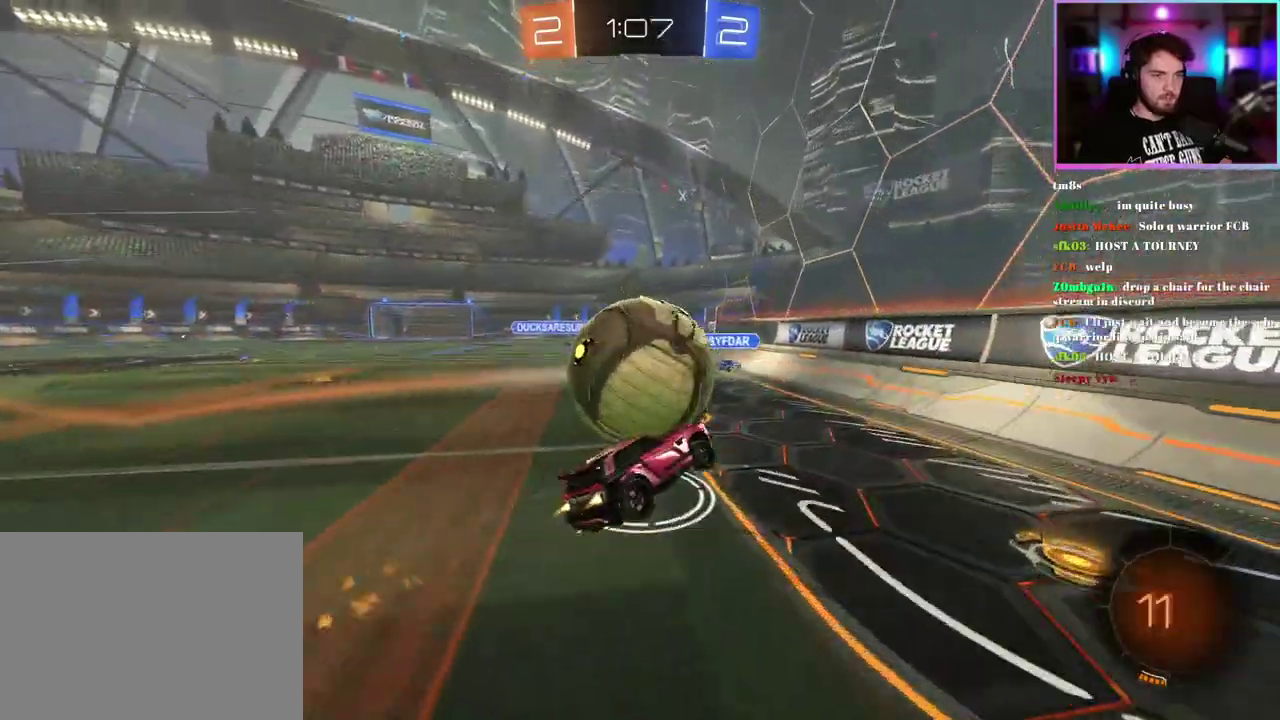
Gameplay with a controller (PlayStation layout); each line is a JSON object with the inputs held at the frame after it. "events" lists button and stick changes between this image and that frame as [ms after this image, input, new state], when the widget could be followed in between. This document gives stick clicks only as held states, not as events. Not read: right_stick.
{"buttons": ["R1", "R2"], "left_stick": "center", "events": [[33, "L1", "up"], [67, "R1", "up"], [150, "left_stick", "center"], [300, "left_stick", "up-left"], [400, "left_stick", "center"], [433, "R1", "down"]]}
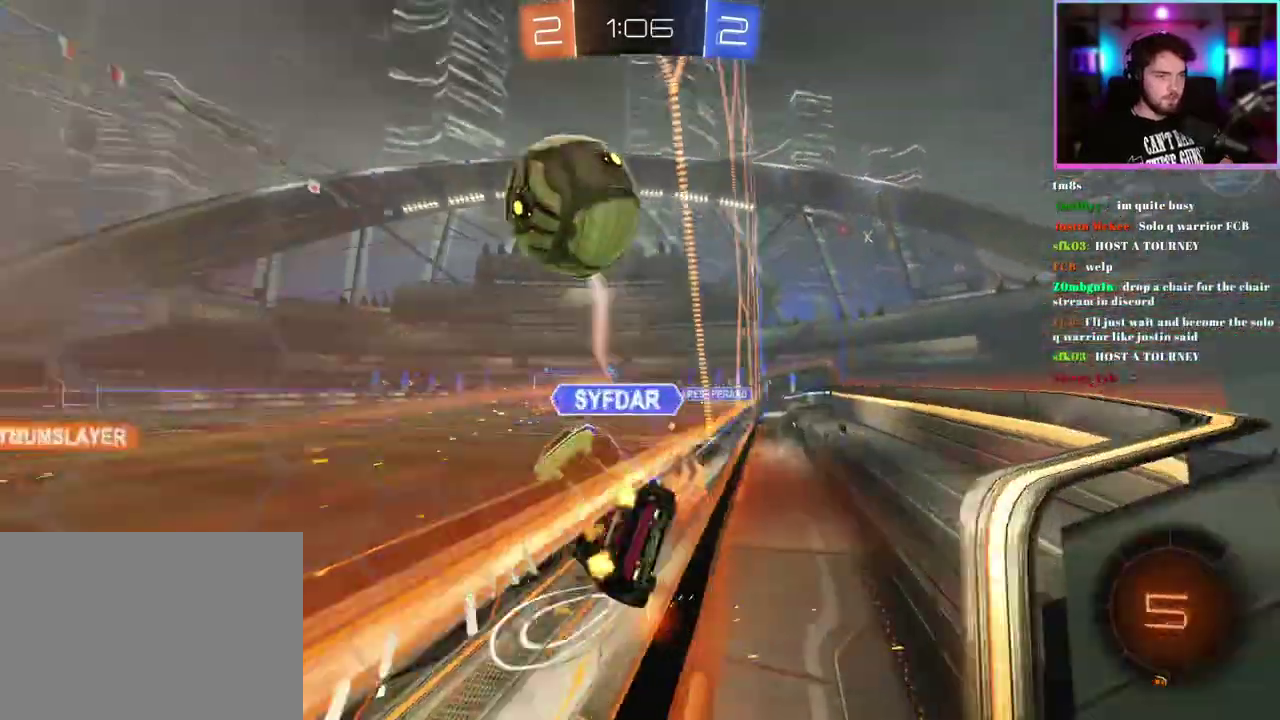
{"buttons": ["R1", "R2"], "left_stick": "center", "events": [[283, "left_stick", "right"], [433, "left_stick", "center"]]}
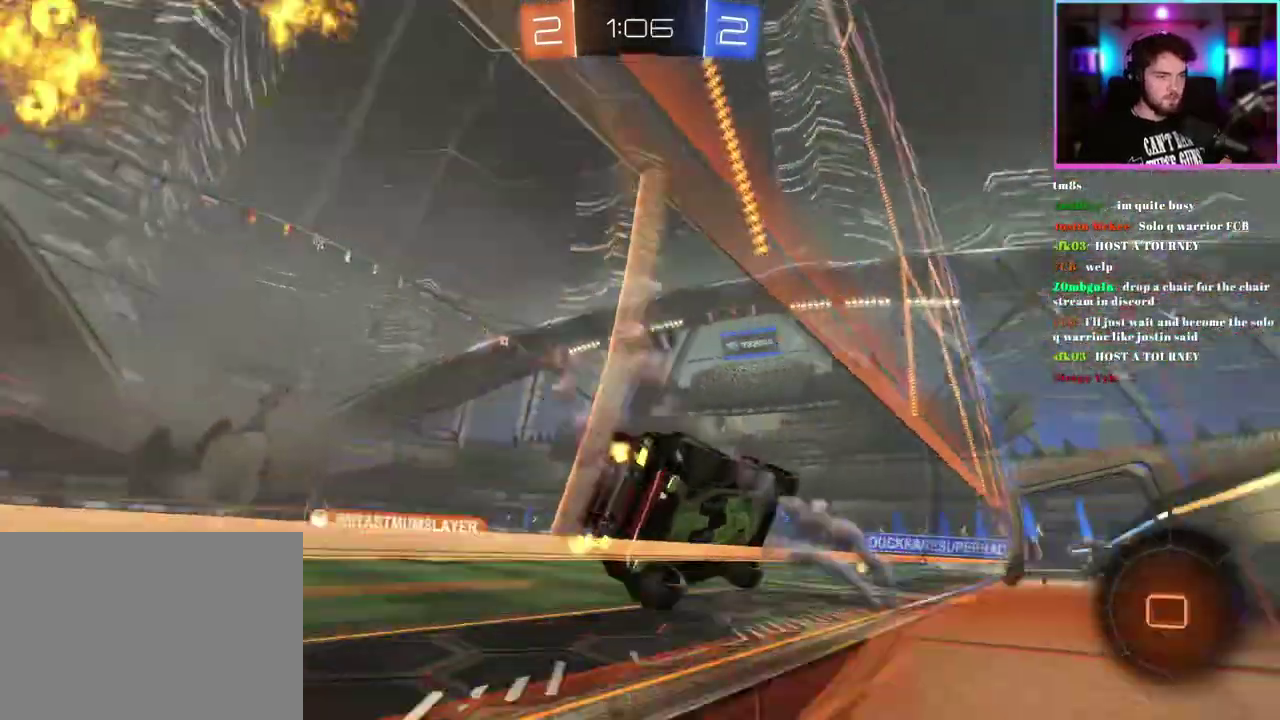
{"buttons": ["R1", "R2"], "left_stick": "center", "events": [[250, "left_stick", "down-right"], [467, "left_stick", "center"]]}
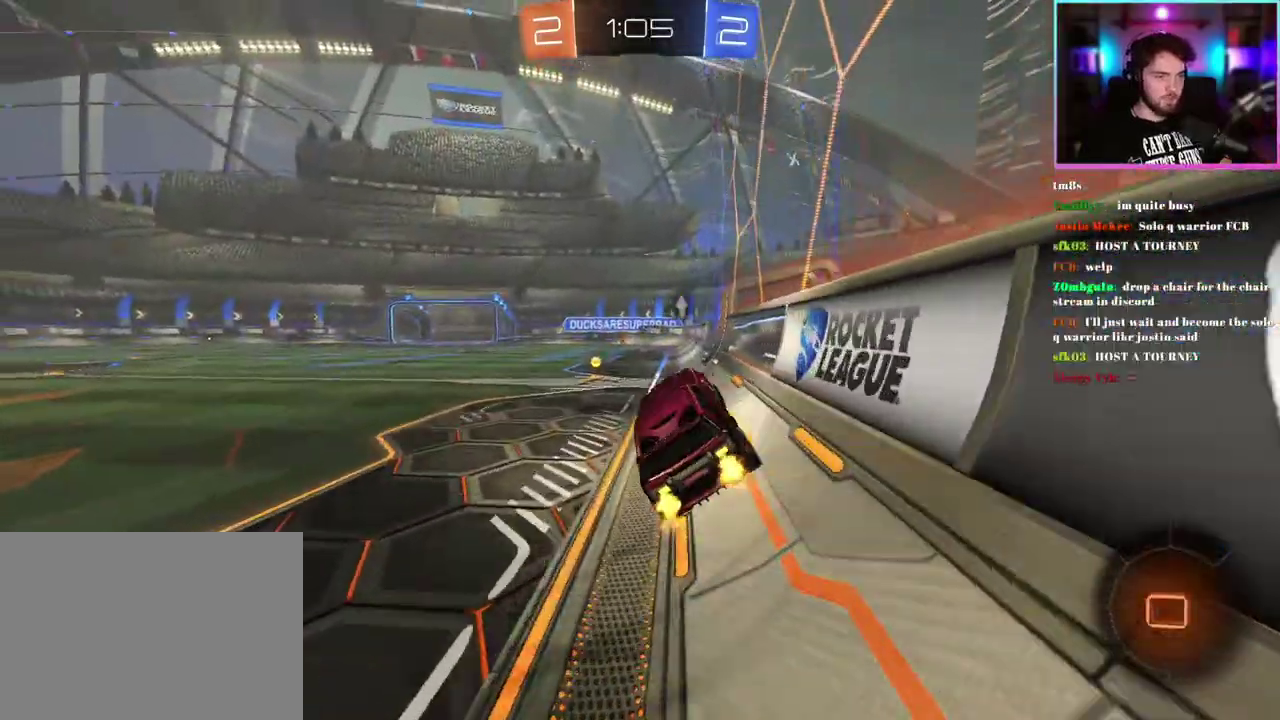
{"buttons": ["R1", "R2"], "left_stick": "up", "events": [[267, "left_stick", "up"], [383, "left_stick", "center"], [500, "left_stick", "up"]]}
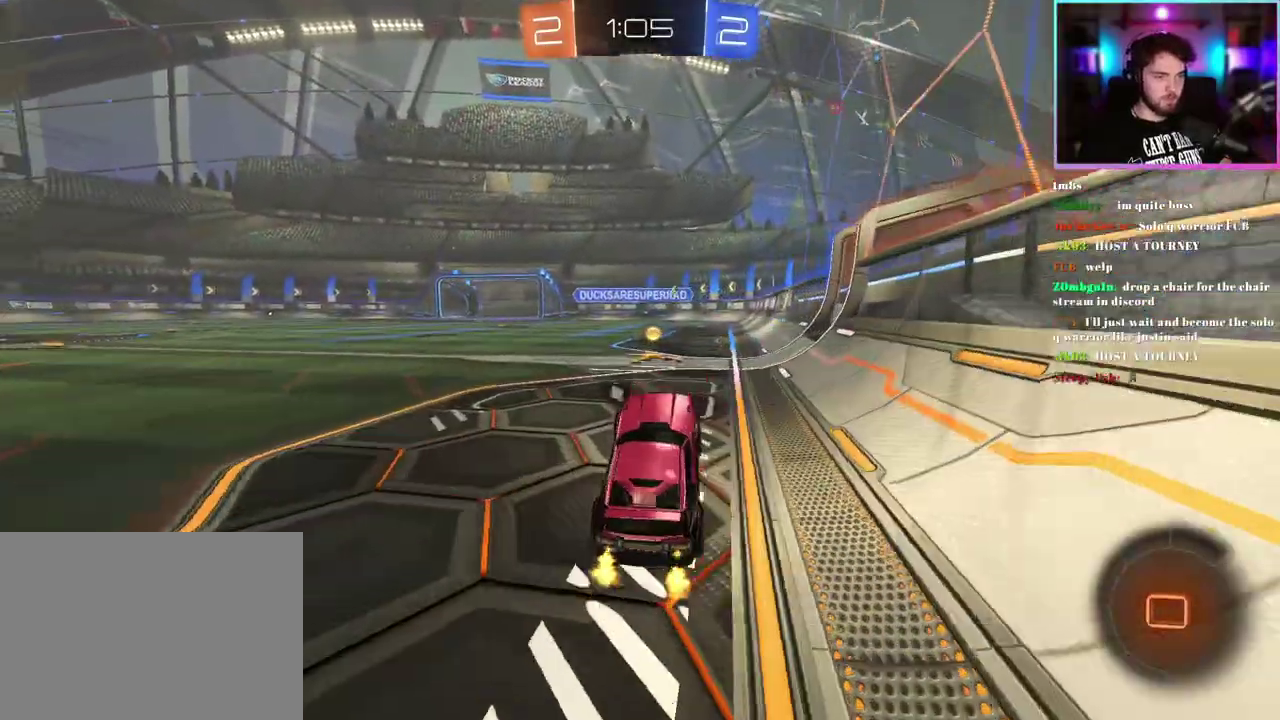
{"buttons": ["SQUARE", "R2"], "left_stick": "up-left", "events": [[133, "left_stick", "center"], [367, "R1", "up"], [367, "left_stick", "up-left"], [450, "SQUARE", "down"]]}
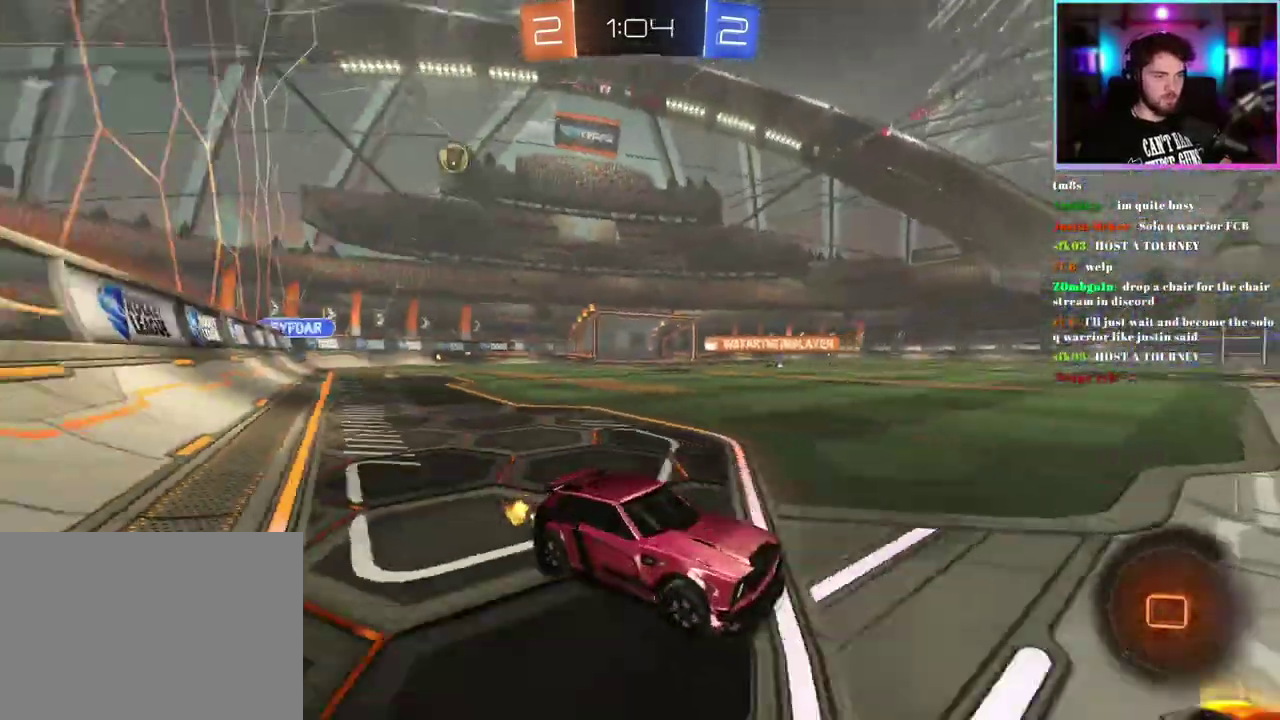
{"buttons": ["R1", "R2"], "left_stick": "up-left", "events": [[67, "SQUARE", "up"], [283, "R1", "down"]]}
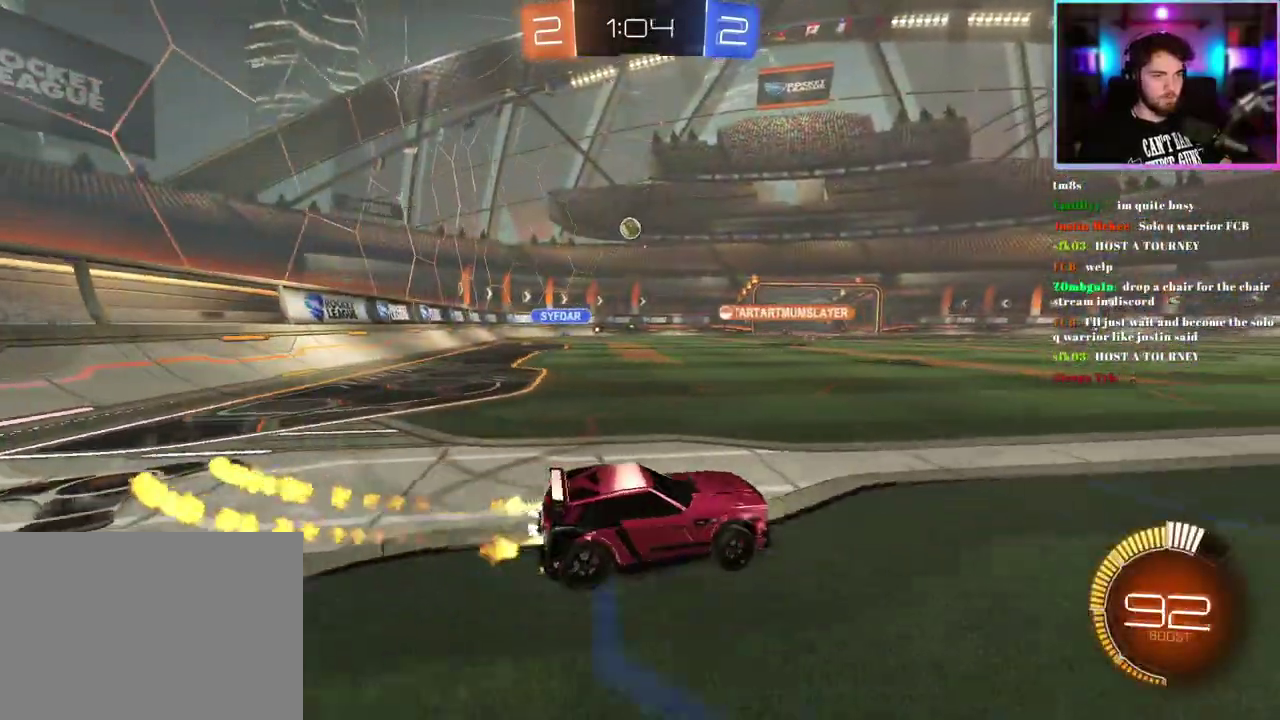
{"buttons": ["R2"], "left_stick": "left"}
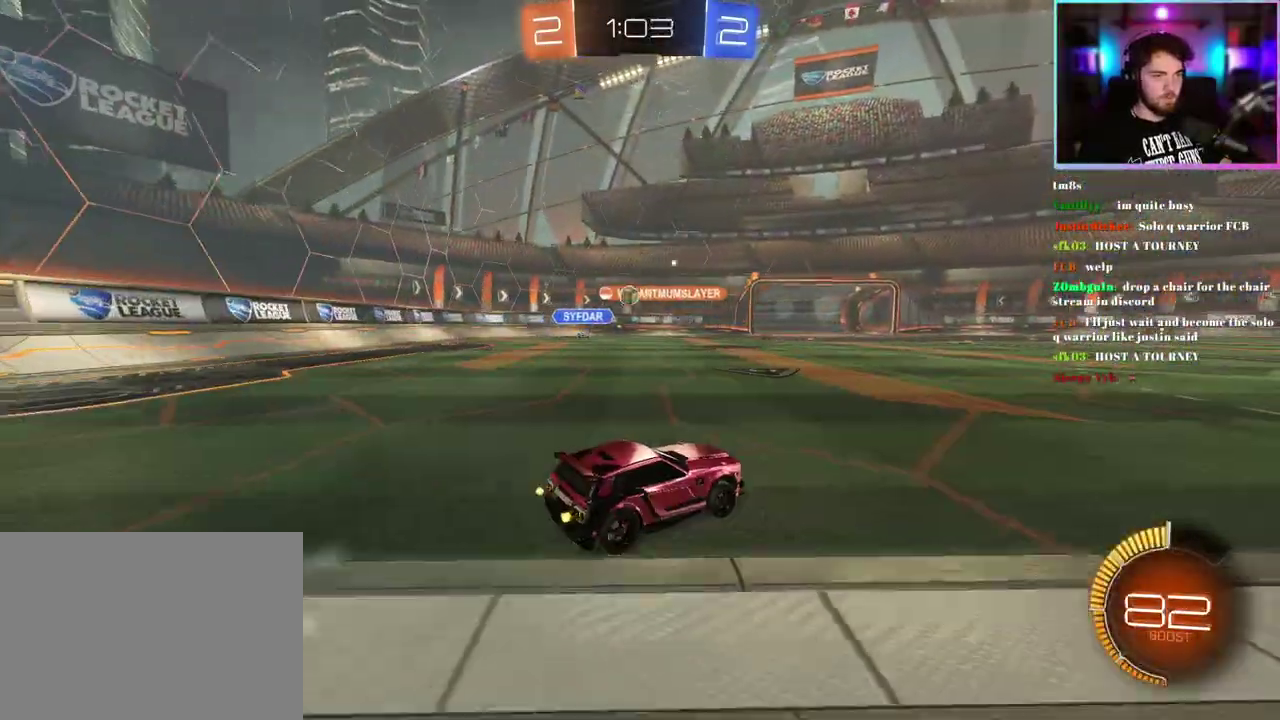
{"buttons": ["R2"], "left_stick": "left"}
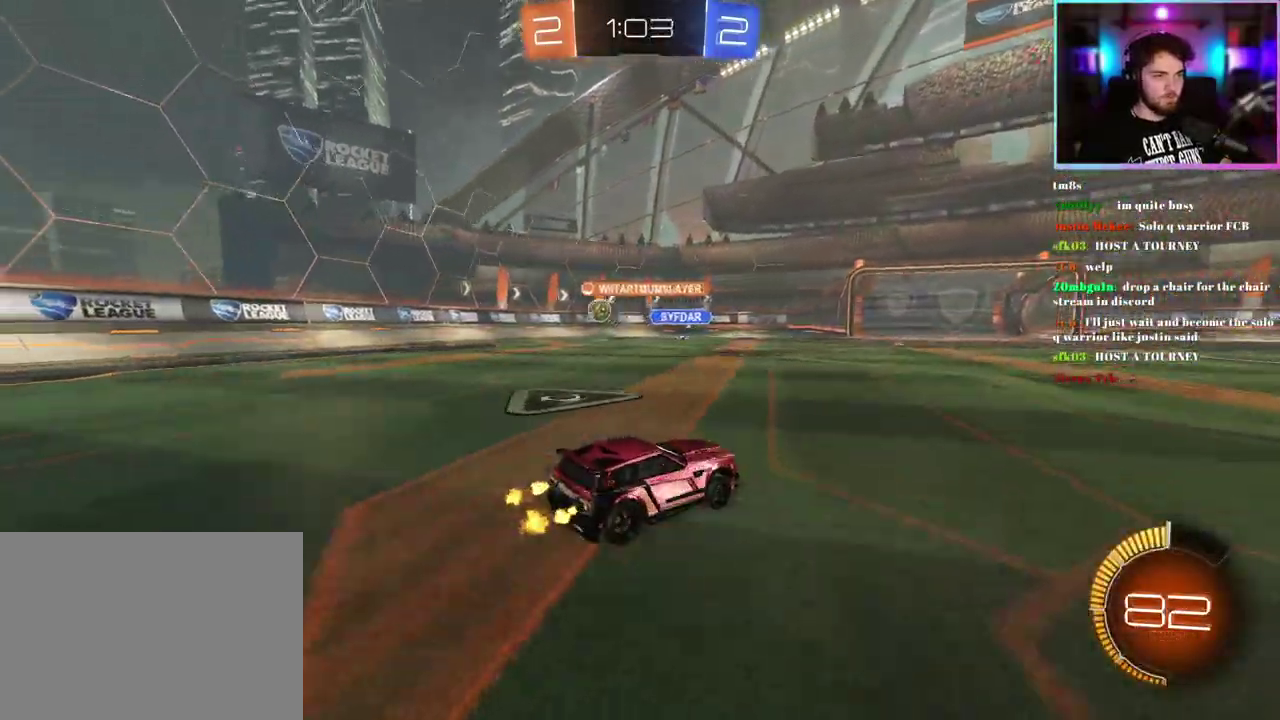
{"buttons": ["R2"], "left_stick": "center", "events": [[17, "SQUARE", "down"], [83, "left_stick", "center"], [100, "SQUARE", "up"], [367, "left_stick", "right"], [483, "left_stick", "center"]]}
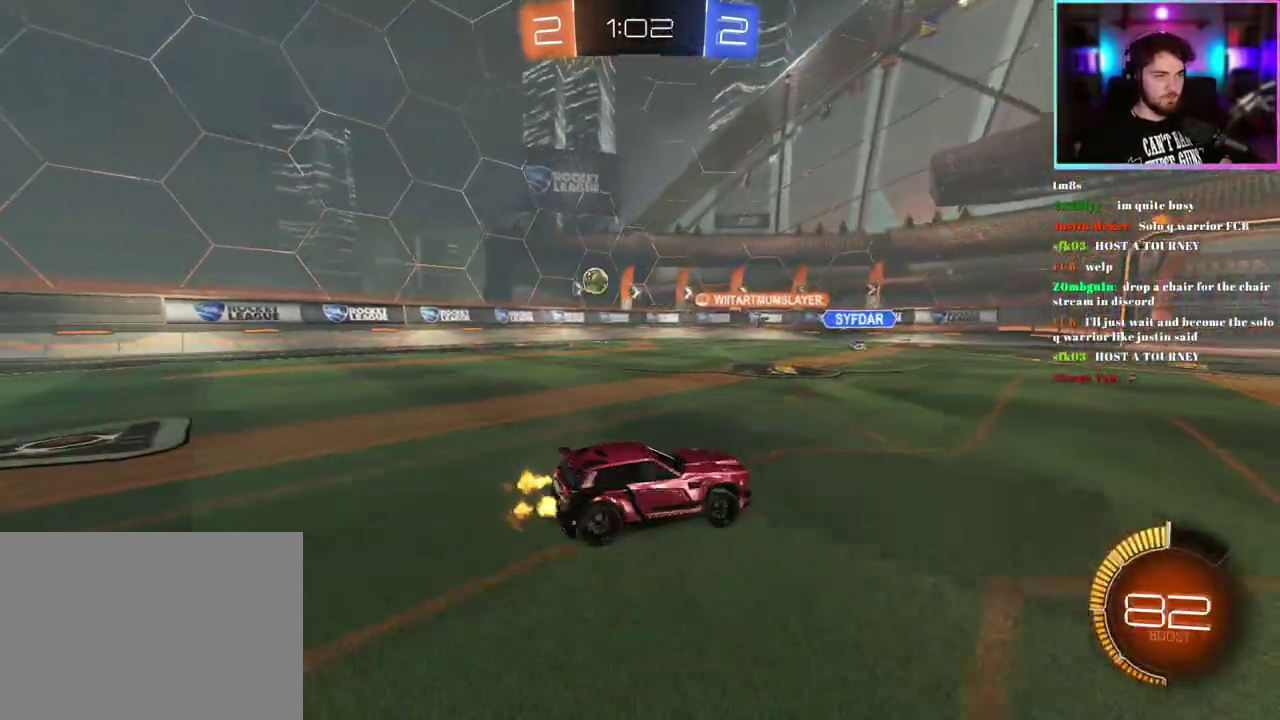
{"buttons": ["L1", "R2"], "left_stick": "down", "events": [[233, "left_stick", "up-right"], [283, "L1", "down"], [433, "left_stick", "down"]]}
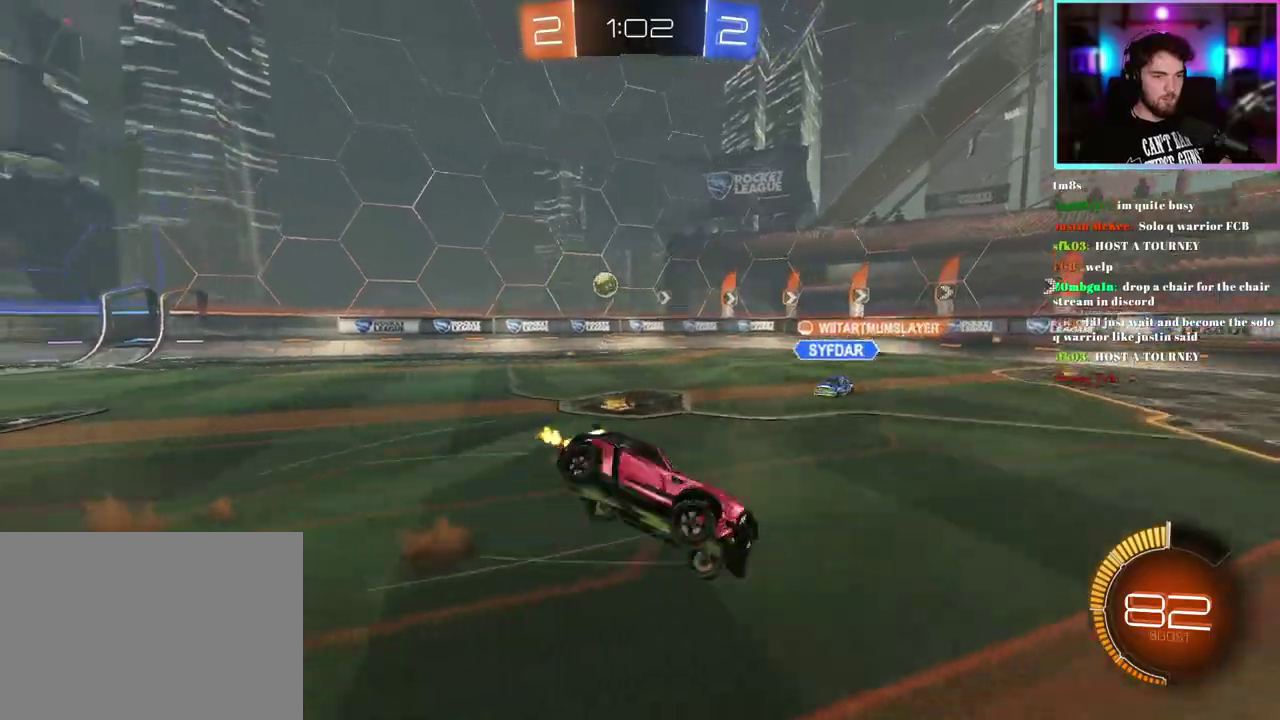
{"buttons": ["R2"], "left_stick": "down-left", "events": [[183, "TRIANGLE", "down"], [183, "left_stick", "down-left"], [300, "TRIANGLE", "up"], [400, "TRIANGLE", "down"], [500, "L1", "up"], [500, "TRIANGLE", "up"]]}
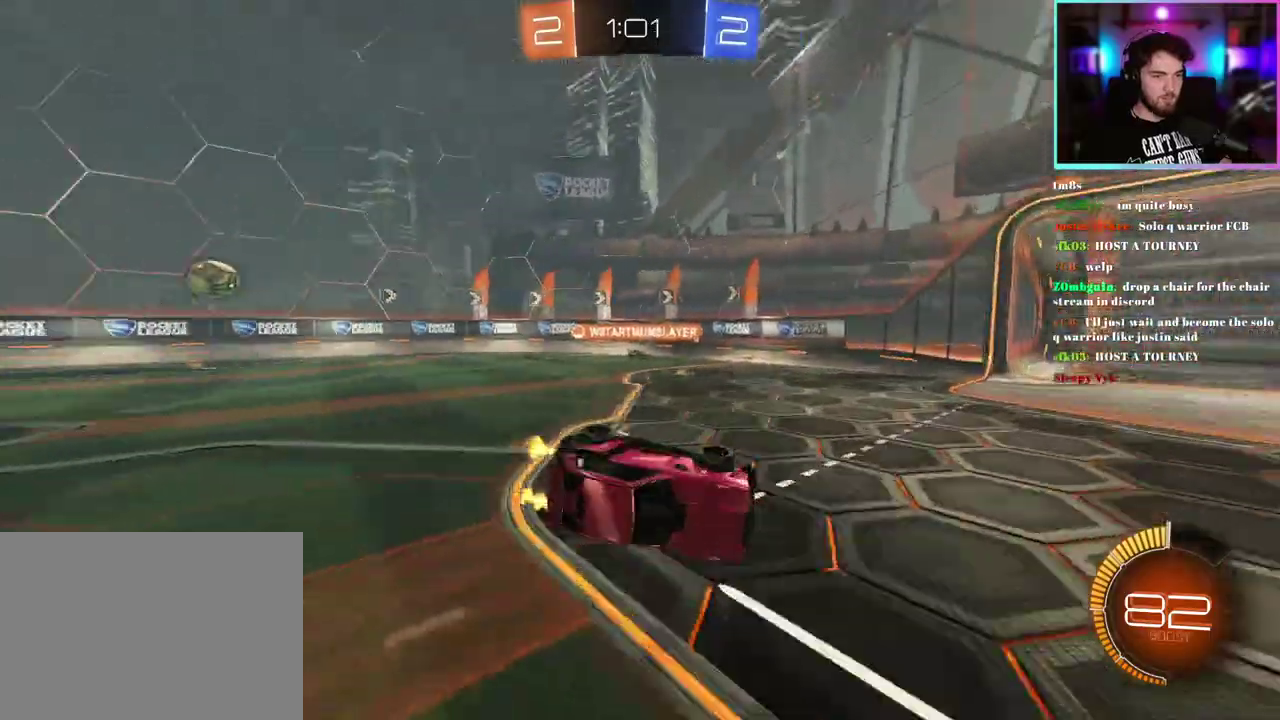
{"buttons": ["R2"], "left_stick": "center", "events": [[50, "left_stick", "center"]]}
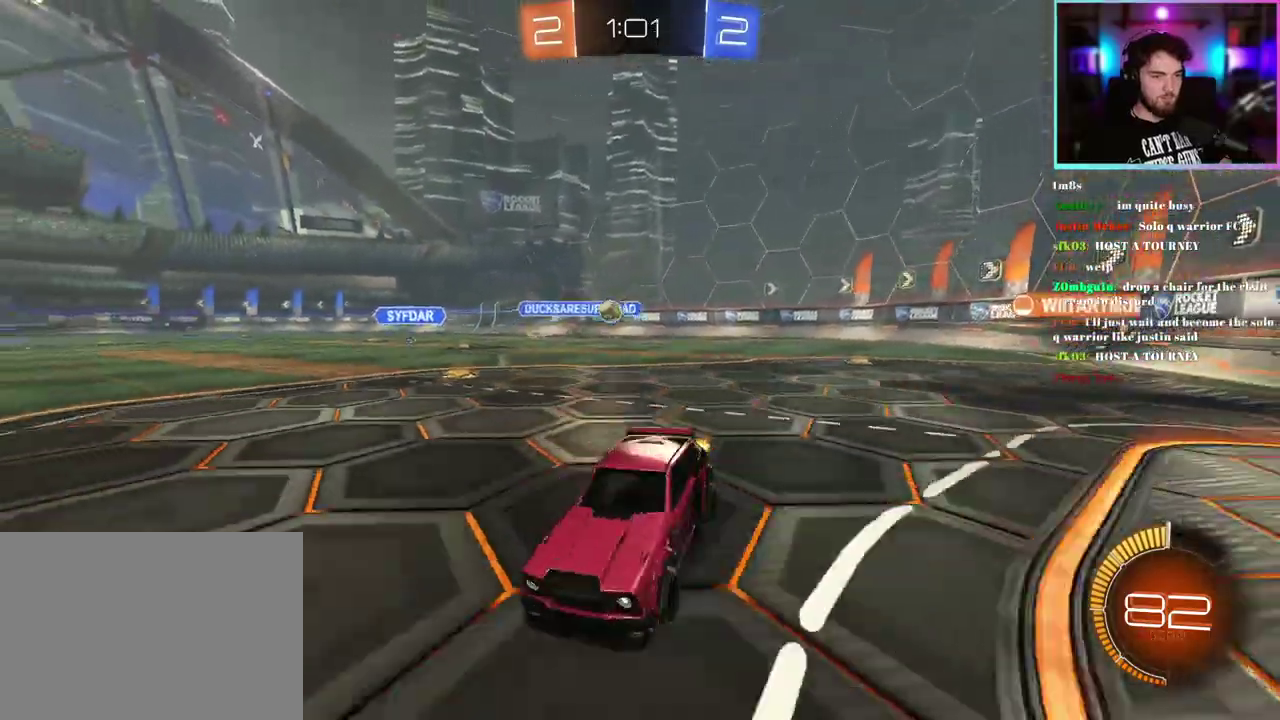
{"buttons": ["R2"], "left_stick": "left", "events": [[67, "SQUARE", "down"], [83, "left_stick", "left"], [167, "SQUARE", "up"], [250, "SQUARE", "down"], [333, "SQUARE", "up"]]}
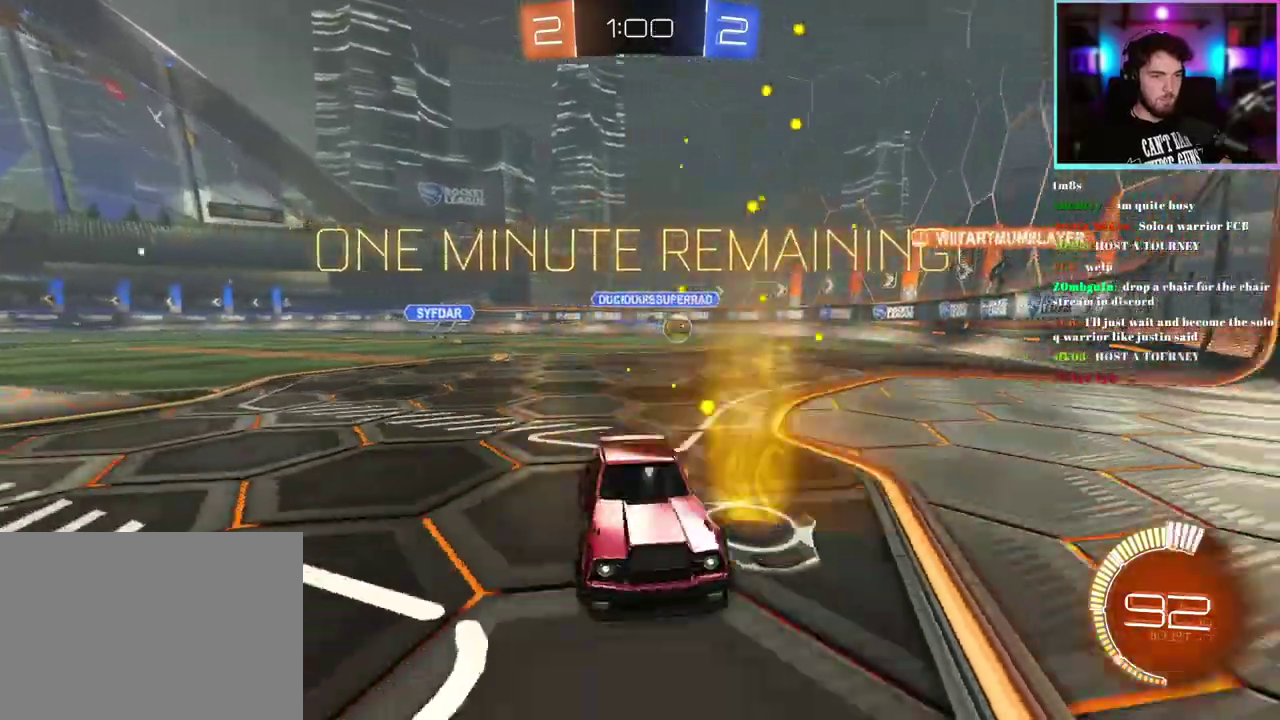
{"buttons": ["R2"], "left_stick": "left", "events": [[217, "SQUARE", "down"], [333, "SQUARE", "up"]]}
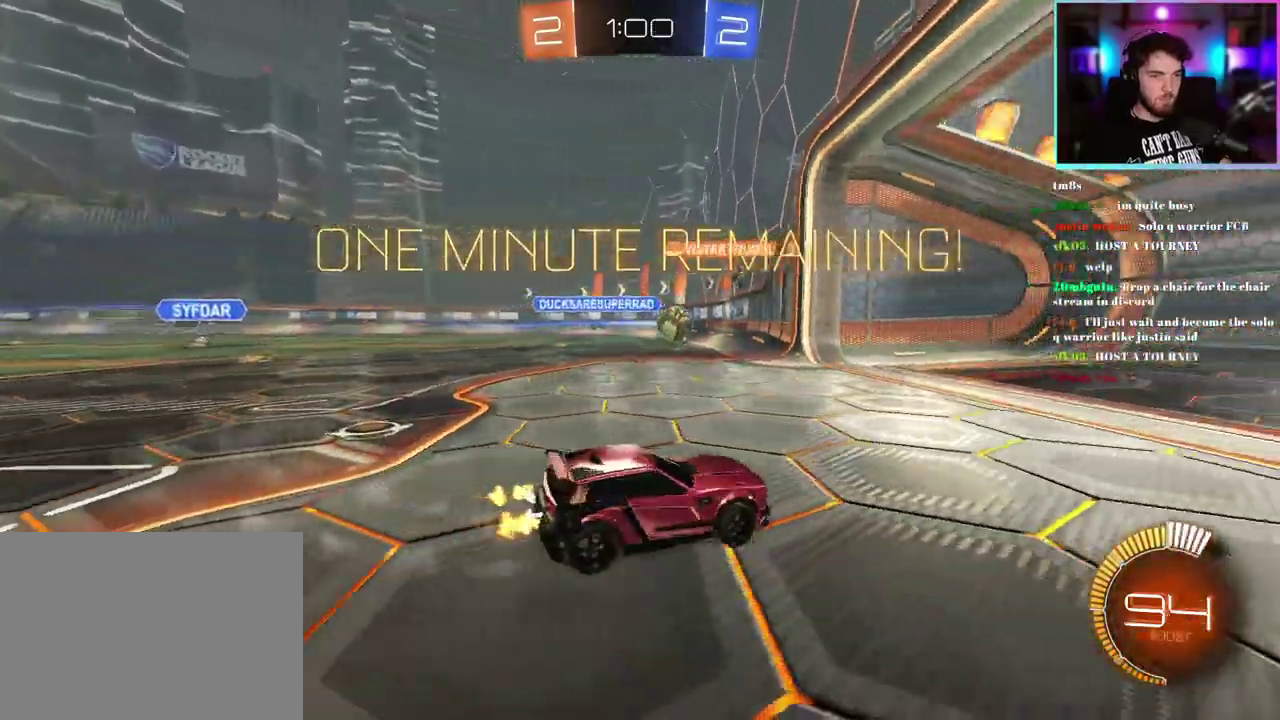
{"buttons": ["R1", "R2"], "left_stick": "left", "events": [[267, "left_stick", "up-left"], [317, "left_stick", "left"], [500, "R1", "down"]]}
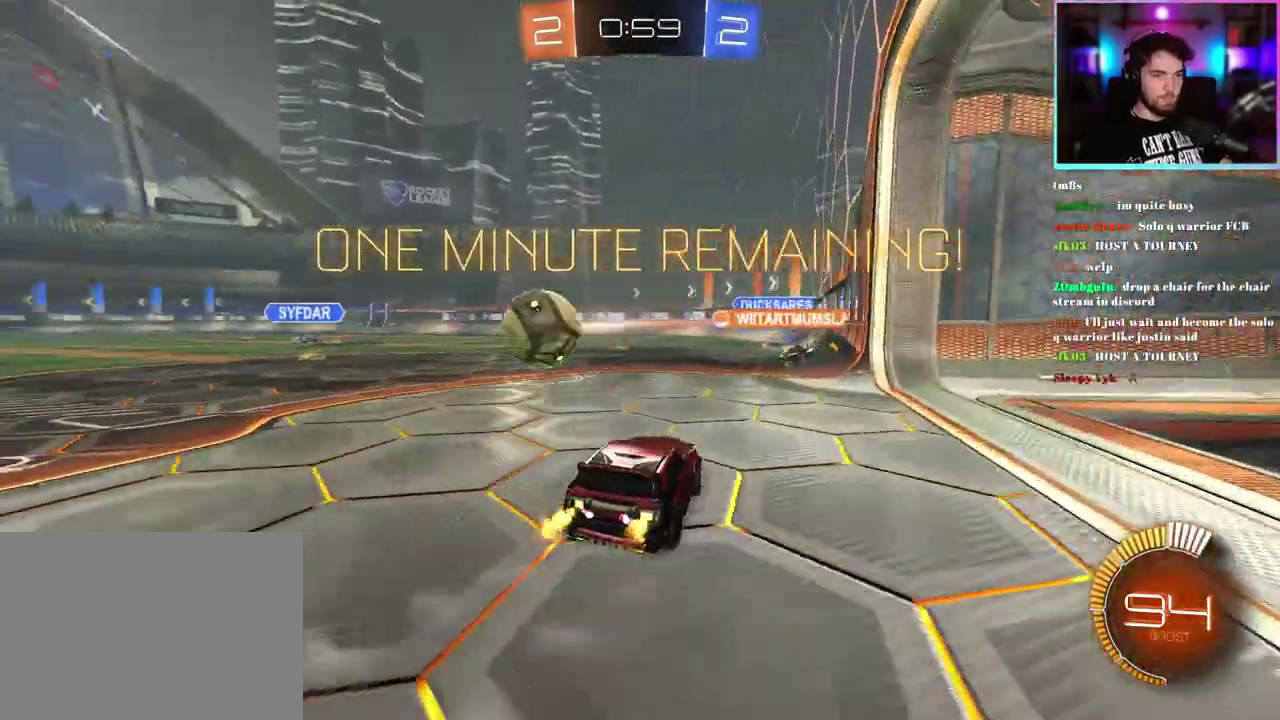
{"buttons": ["R1", "R2"], "left_stick": "left", "events": [[133, "R1", "up"], [433, "R1", "down"]]}
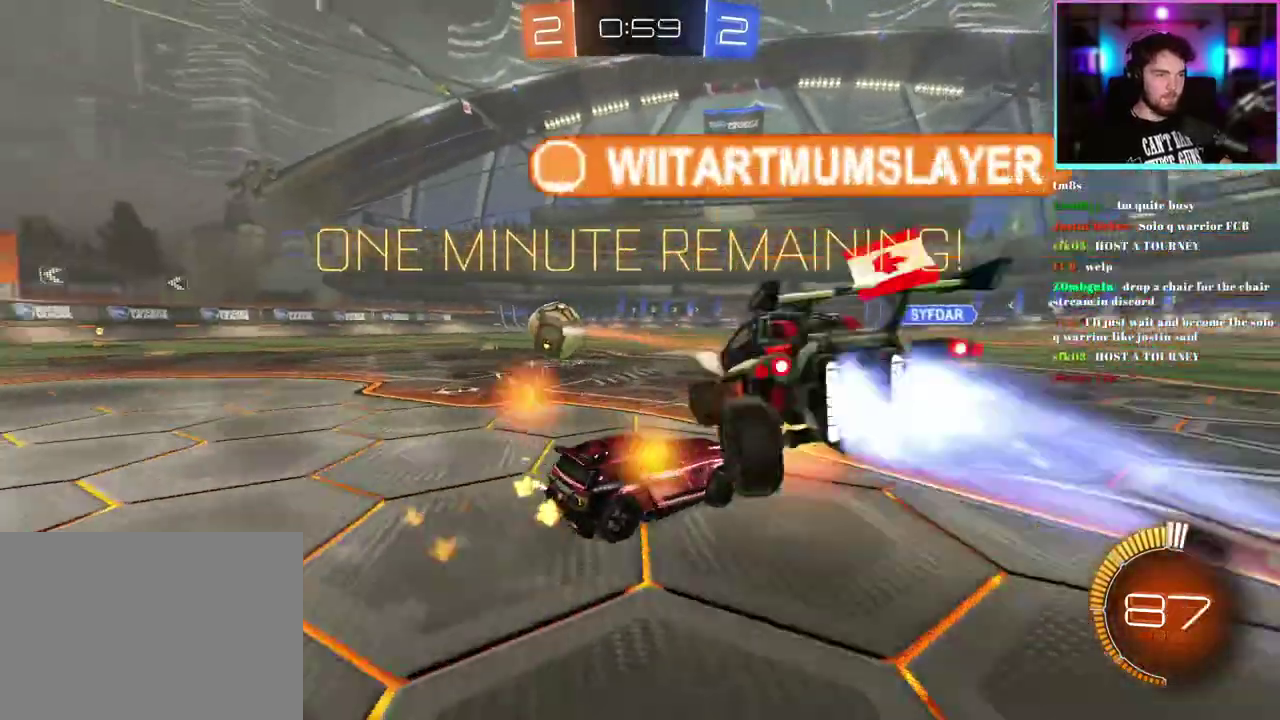
{"buttons": ["R2"], "left_stick": "center", "events": [[167, "R1", "up"], [217, "left_stick", "down-left"], [283, "left_stick", "center"]]}
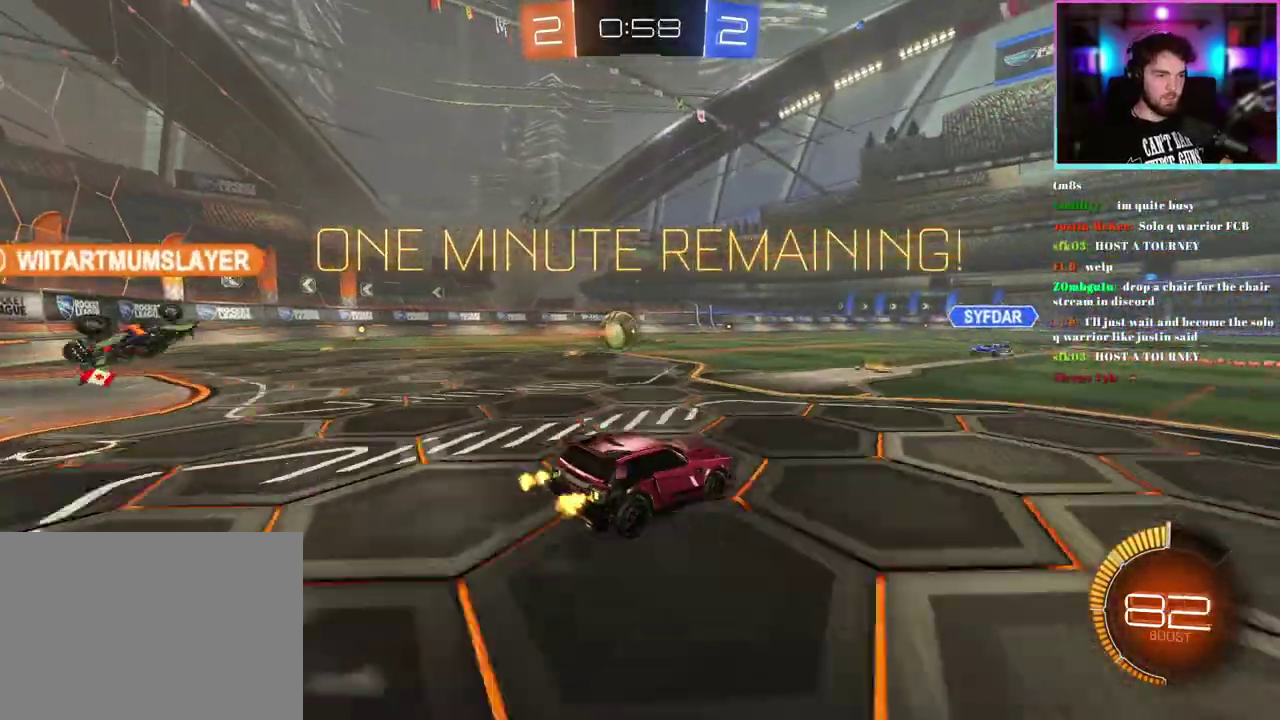
{"buttons": ["R2"], "left_stick": "left", "events": [[67, "left_stick", "up-left"], [133, "left_stick", "center"], [267, "left_stick", "left"], [367, "SQUARE", "down"], [367, "left_stick", "up-left"], [467, "left_stick", "left"], [483, "SQUARE", "up"]]}
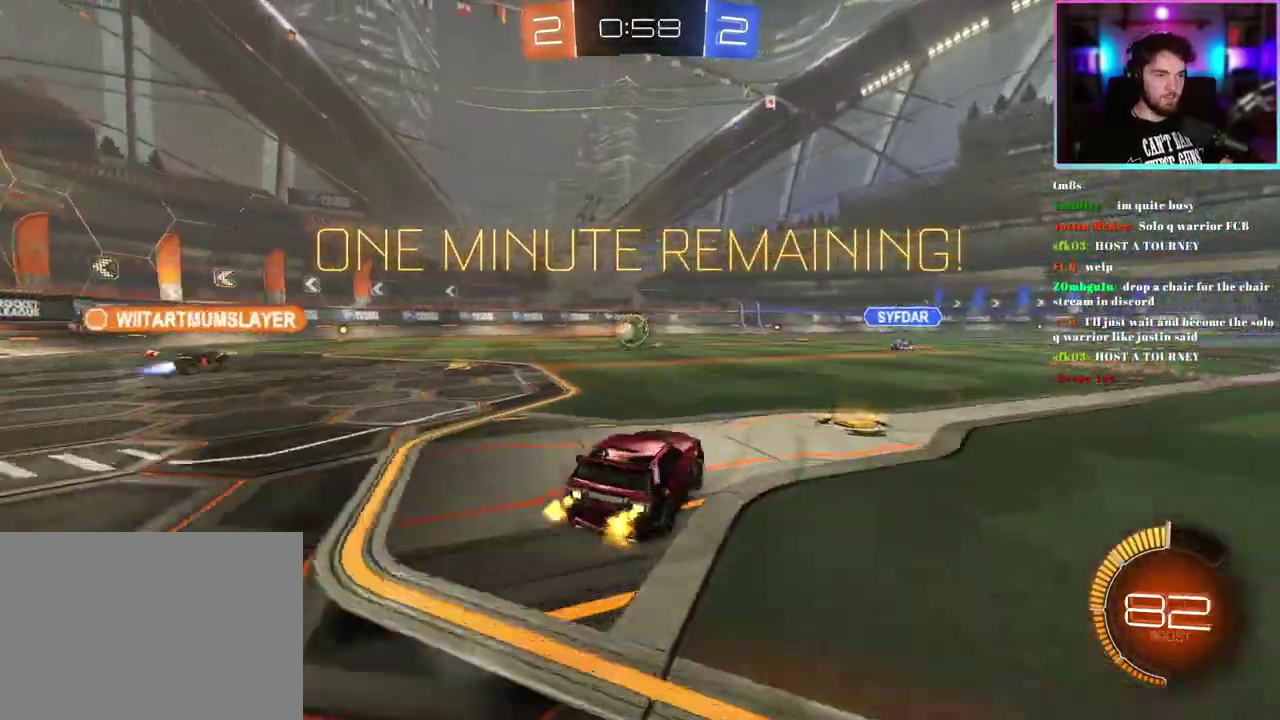
{"buttons": ["R2"], "left_stick": "left", "events": [[17, "left_stick", "up-left"], [267, "left_stick", "left"], [333, "left_stick", "center"], [467, "left_stick", "left"]]}
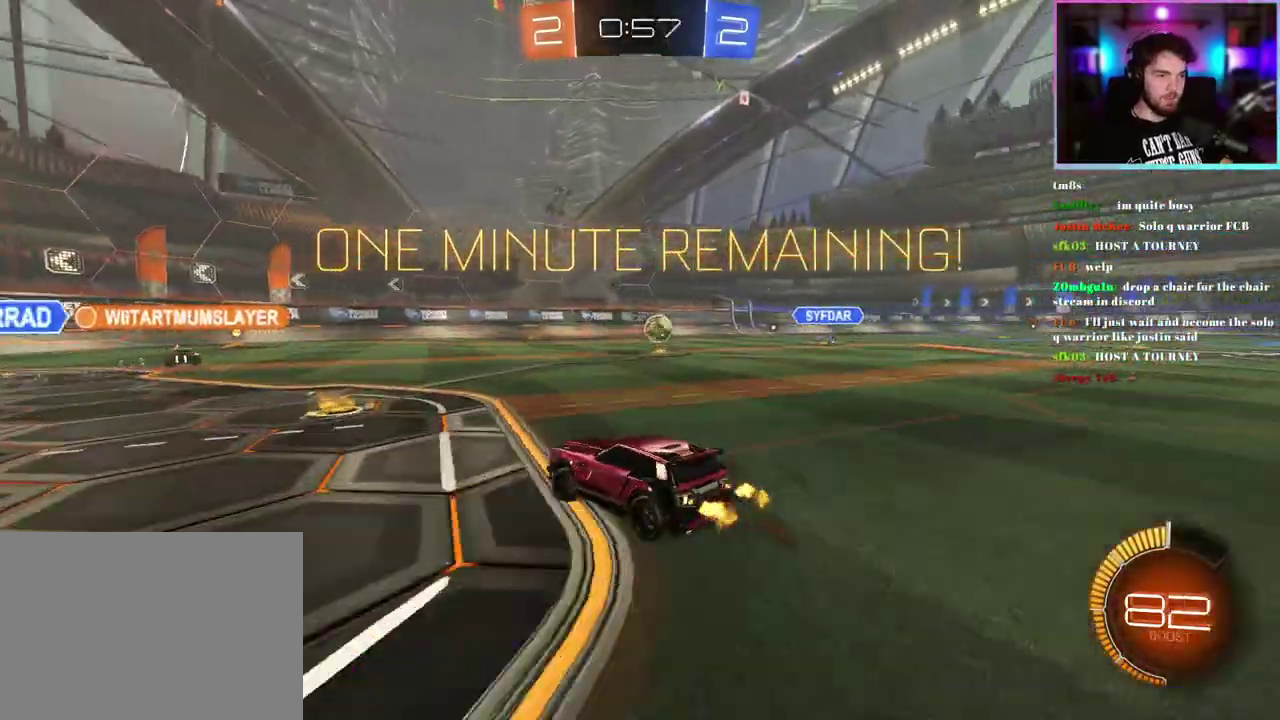
{"buttons": ["R2"], "left_stick": "left", "events": [[233, "left_stick", "center"], [483, "left_stick", "left"]]}
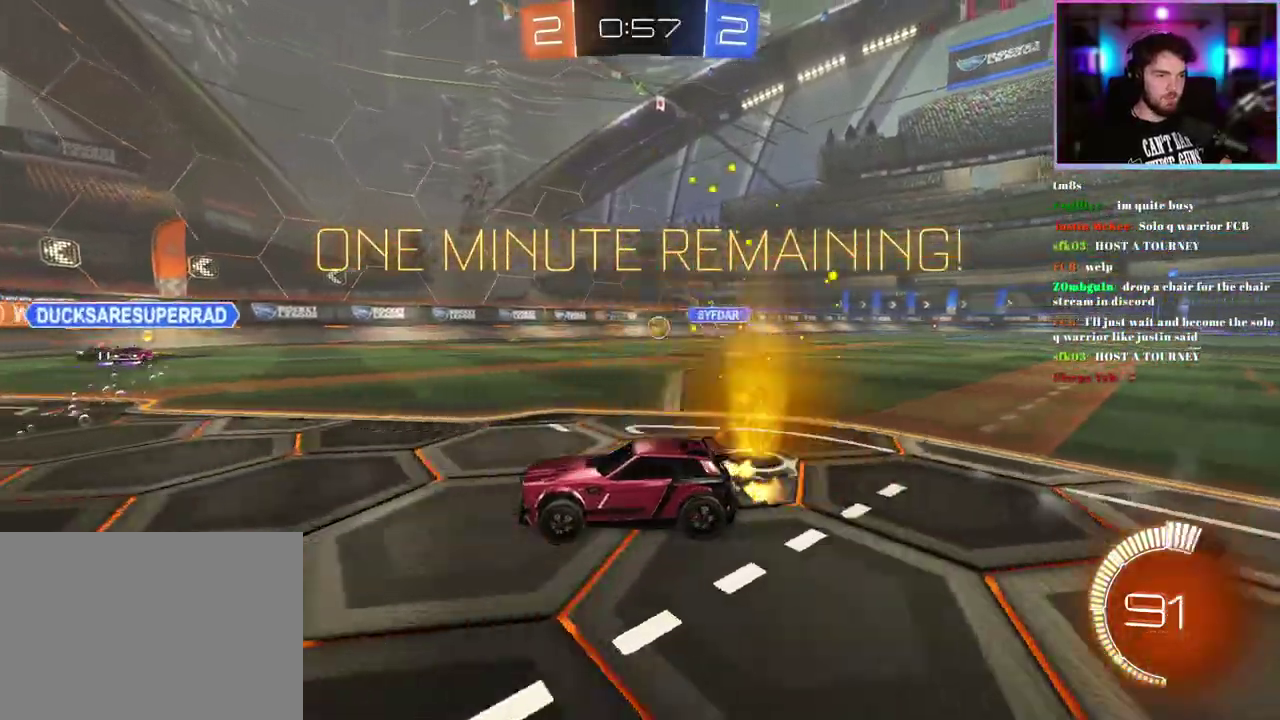
{"buttons": ["R2"], "left_stick": "right", "events": [[100, "left_stick", "center"], [483, "left_stick", "right"]]}
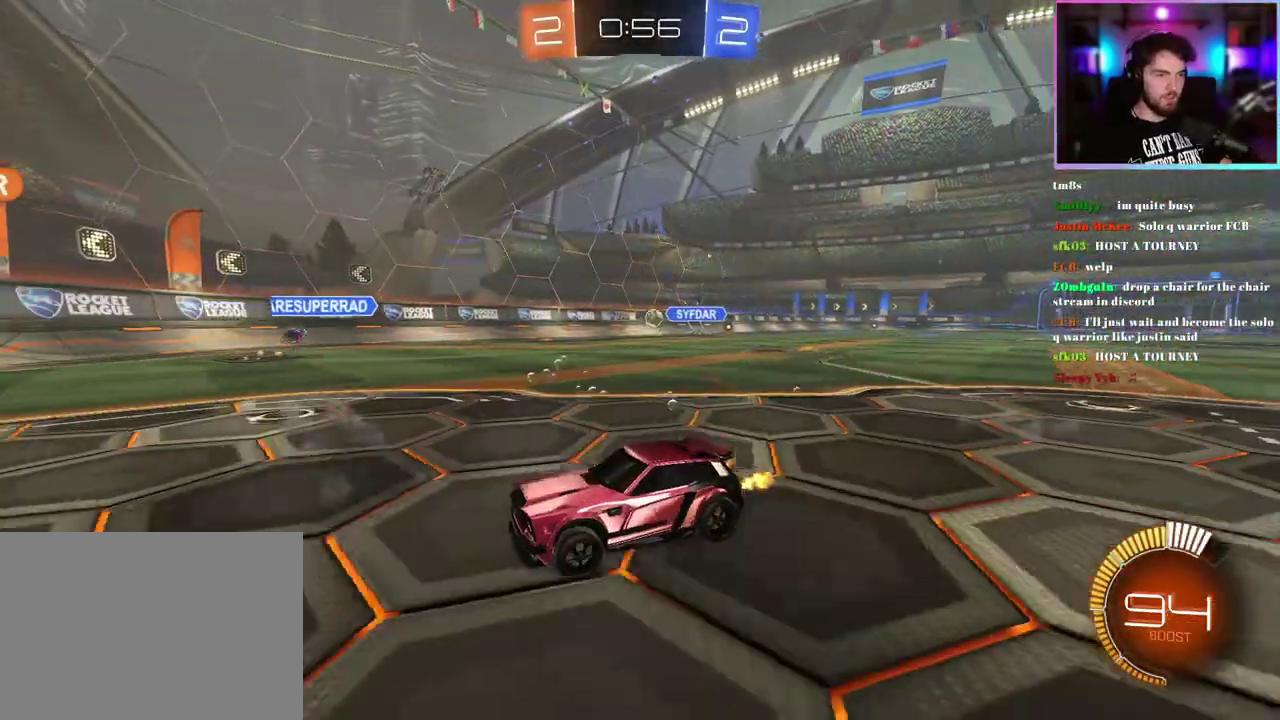
{"buttons": ["R2"], "left_stick": "center", "events": [[33, "left_stick", "down-right"], [100, "left_stick", "center"], [150, "left_stick", "left"], [250, "left_stick", "center"]]}
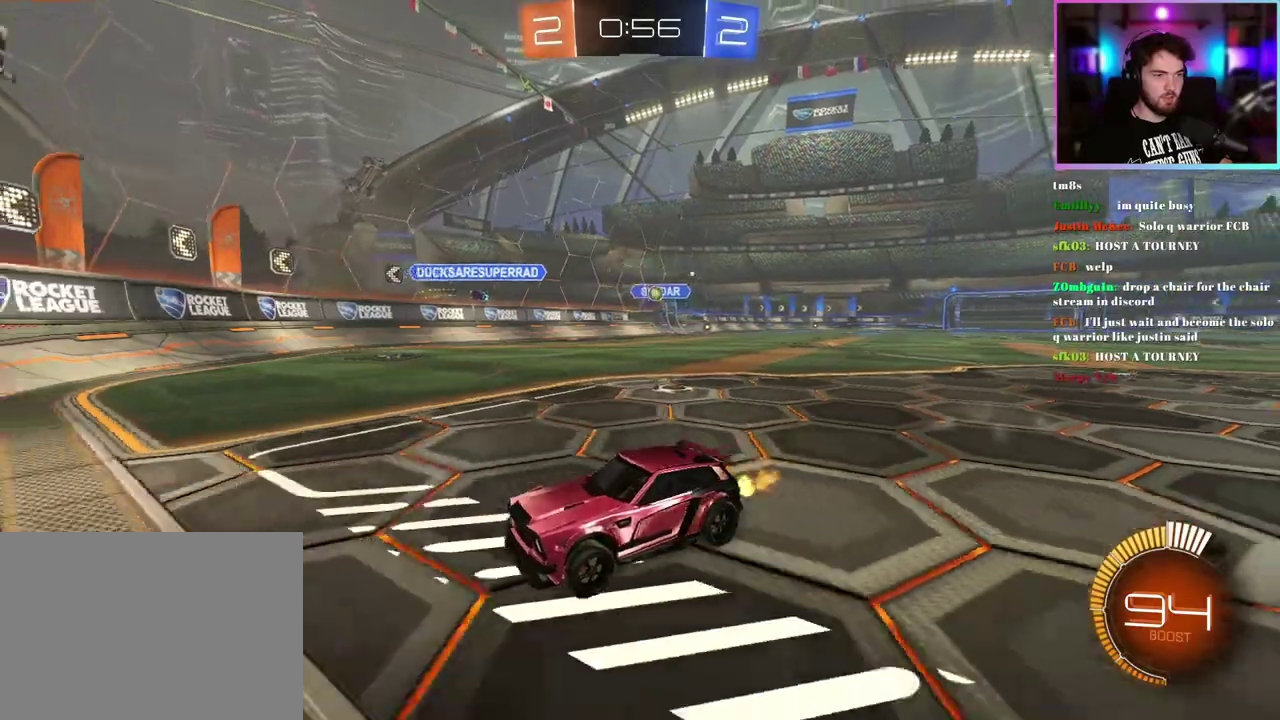
{"buttons": ["SQUARE", "R2"], "left_stick": "right", "events": [[67, "left_stick", "right"], [300, "SQUARE", "down"], [383, "SQUARE", "up"], [500, "SQUARE", "down"]]}
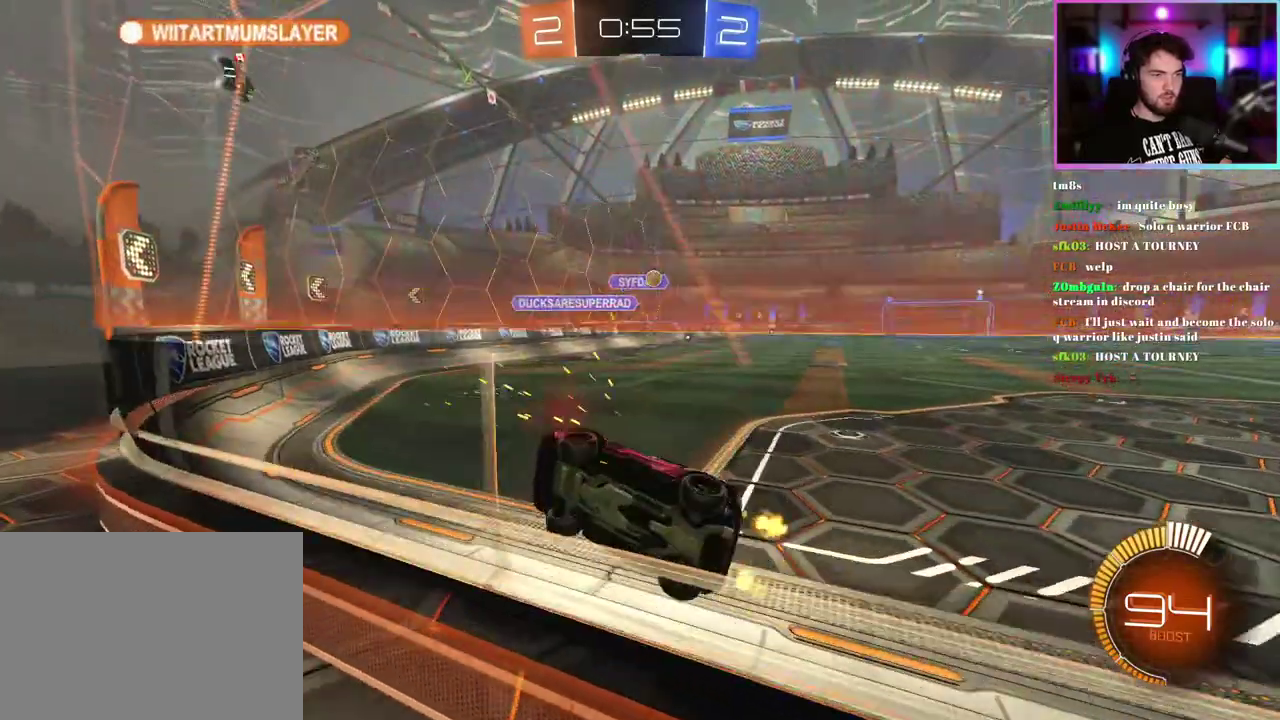
{"buttons": ["R2"], "left_stick": "right", "events": [[83, "SQUARE", "up"], [200, "SQUARE", "down"], [267, "SQUARE", "up"]]}
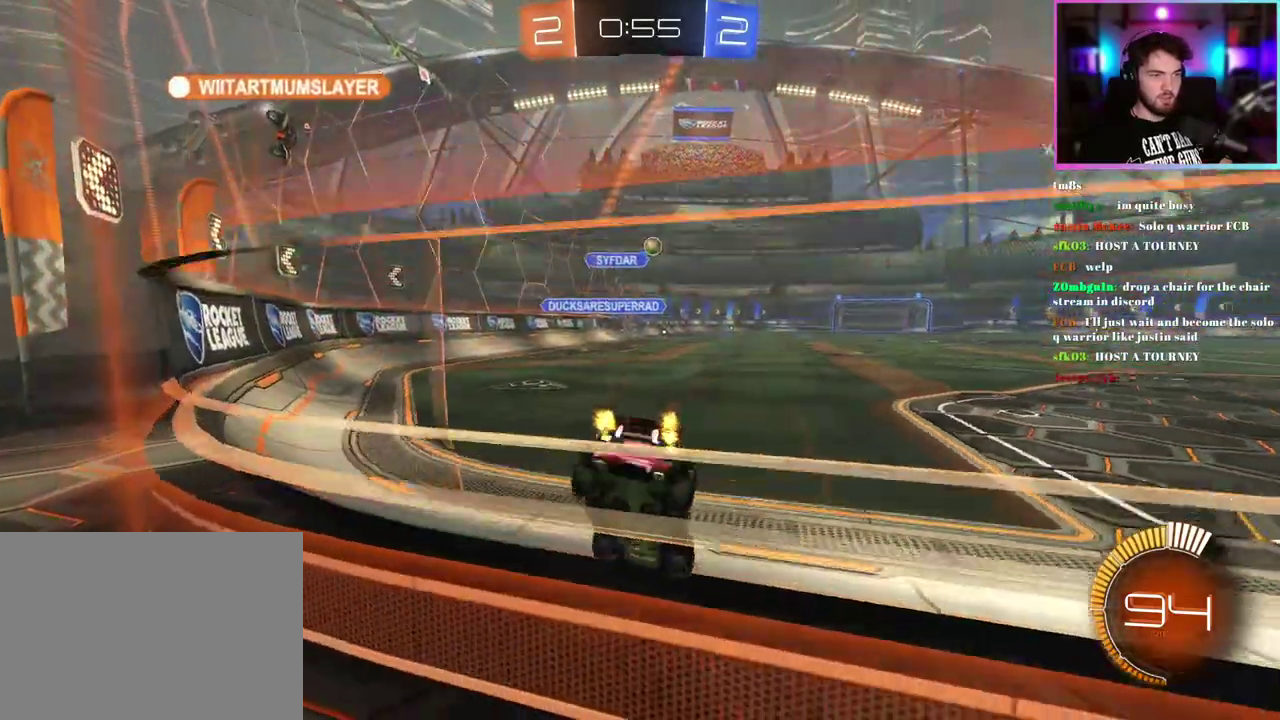
{"buttons": ["R1", "R2"], "left_stick": "center", "events": [[150, "left_stick", "center"], [433, "left_stick", "right"], [467, "R1", "down"], [483, "left_stick", "center"]]}